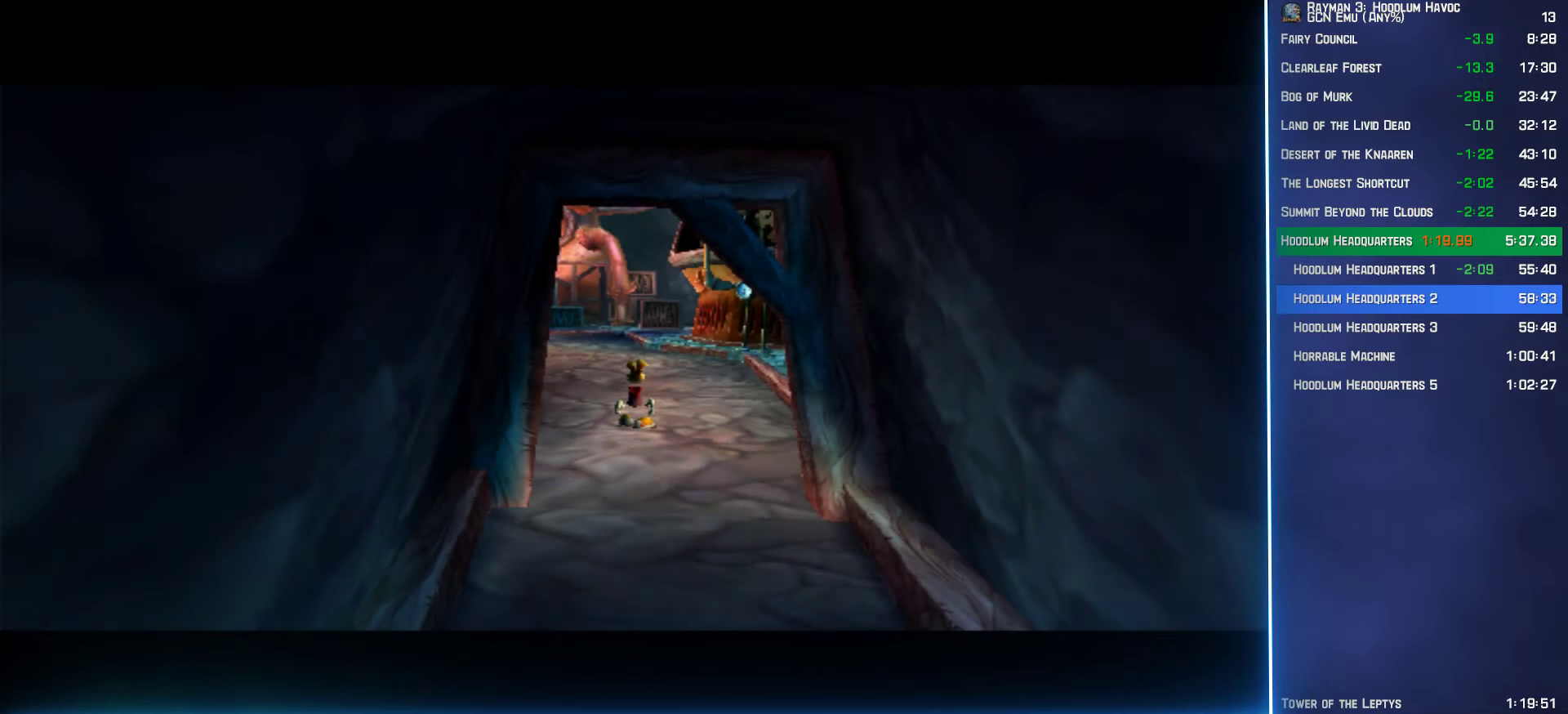
Gameplay with a controller (Xbox layout); each line is a JSON object with the inputs held at the frame after it. "events" lists button and stick changes between this image and that frame as [ms after this image, input, new state], when the widget could be followed in between. Not read: START.
{"buttons": [], "left_stick": "up-left", "right_stick": "right", "events": []}
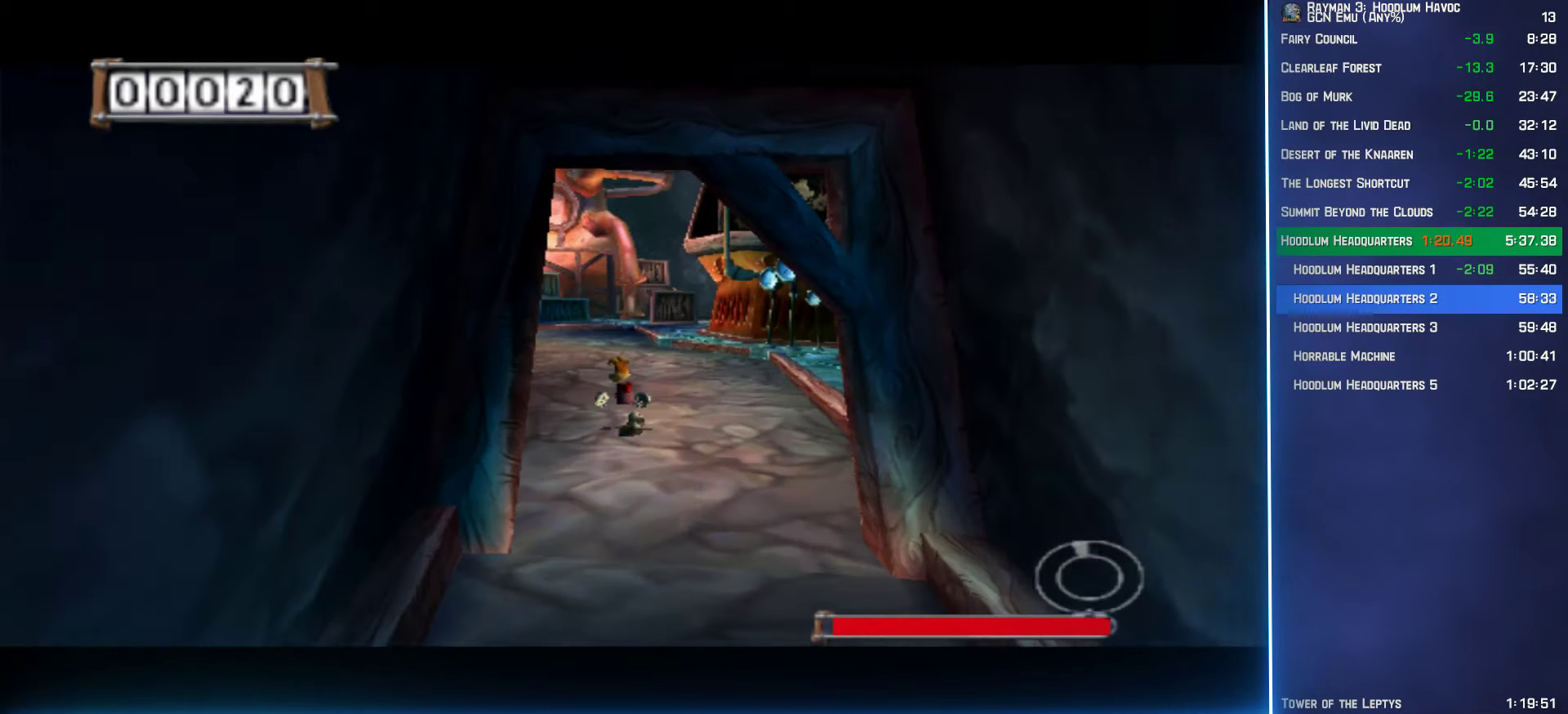
{"buttons": [], "left_stick": "up-left", "right_stick": "right", "events": []}
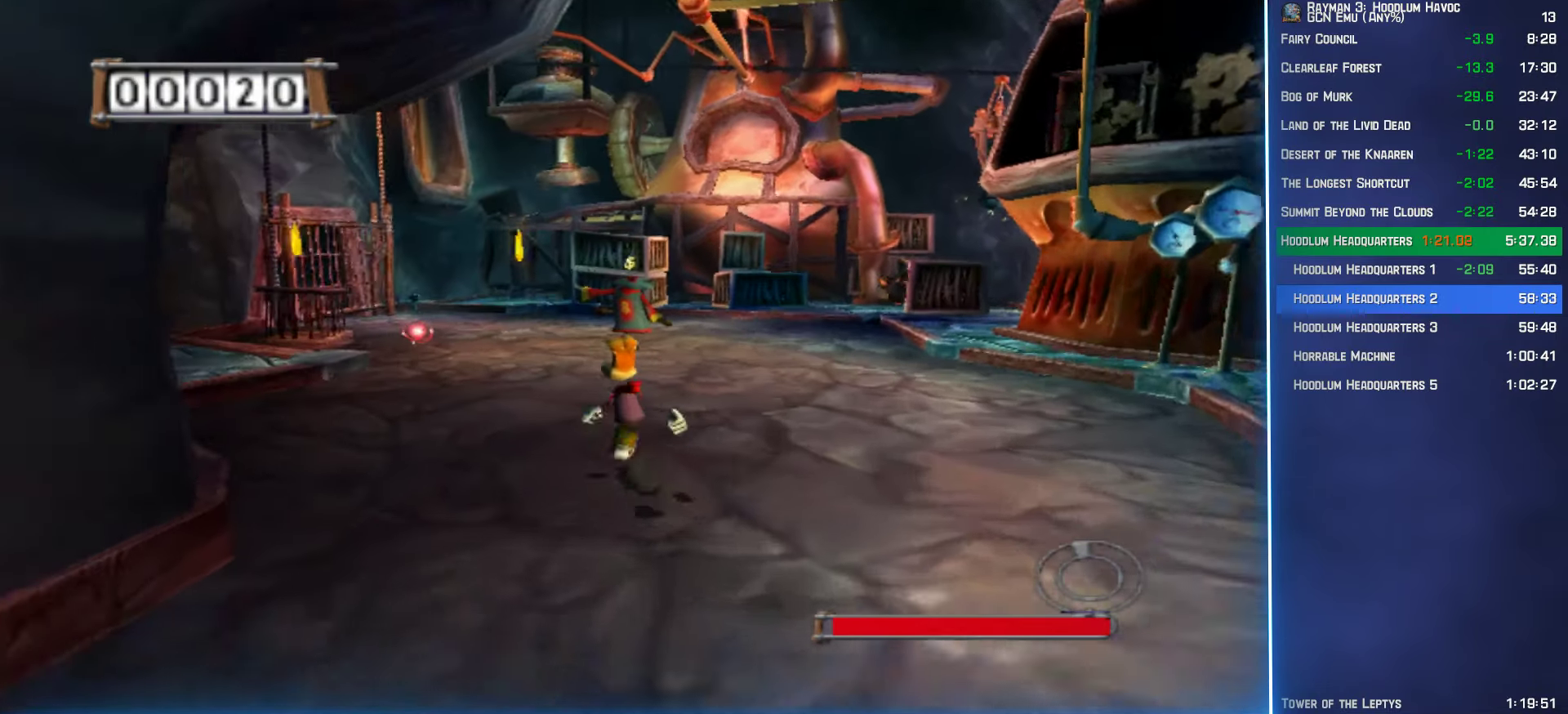
{"buttons": [], "left_stick": "up", "right_stick": "right", "events": [[417, "left_stick", "up"]]}
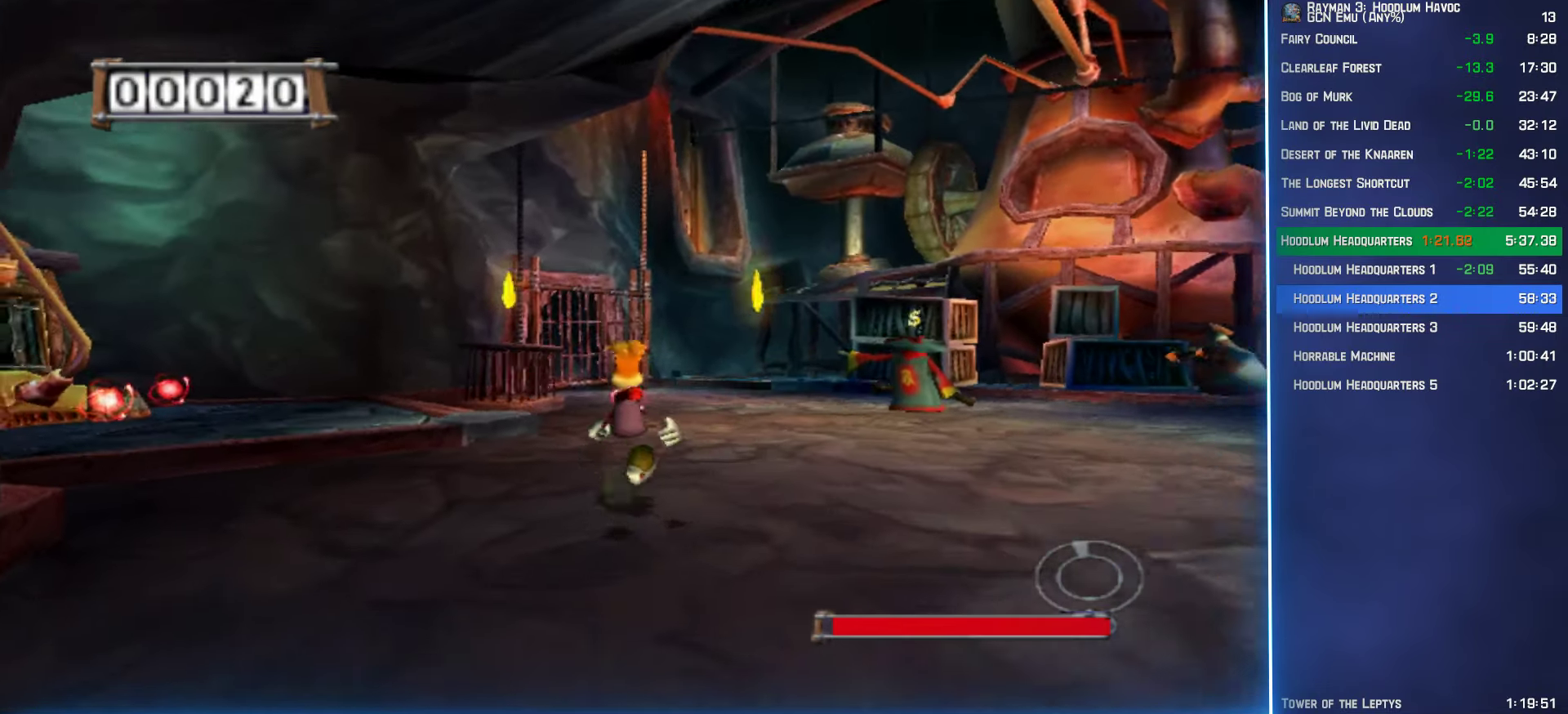
{"buttons": [], "left_stick": "up", "right_stick": "right", "events": []}
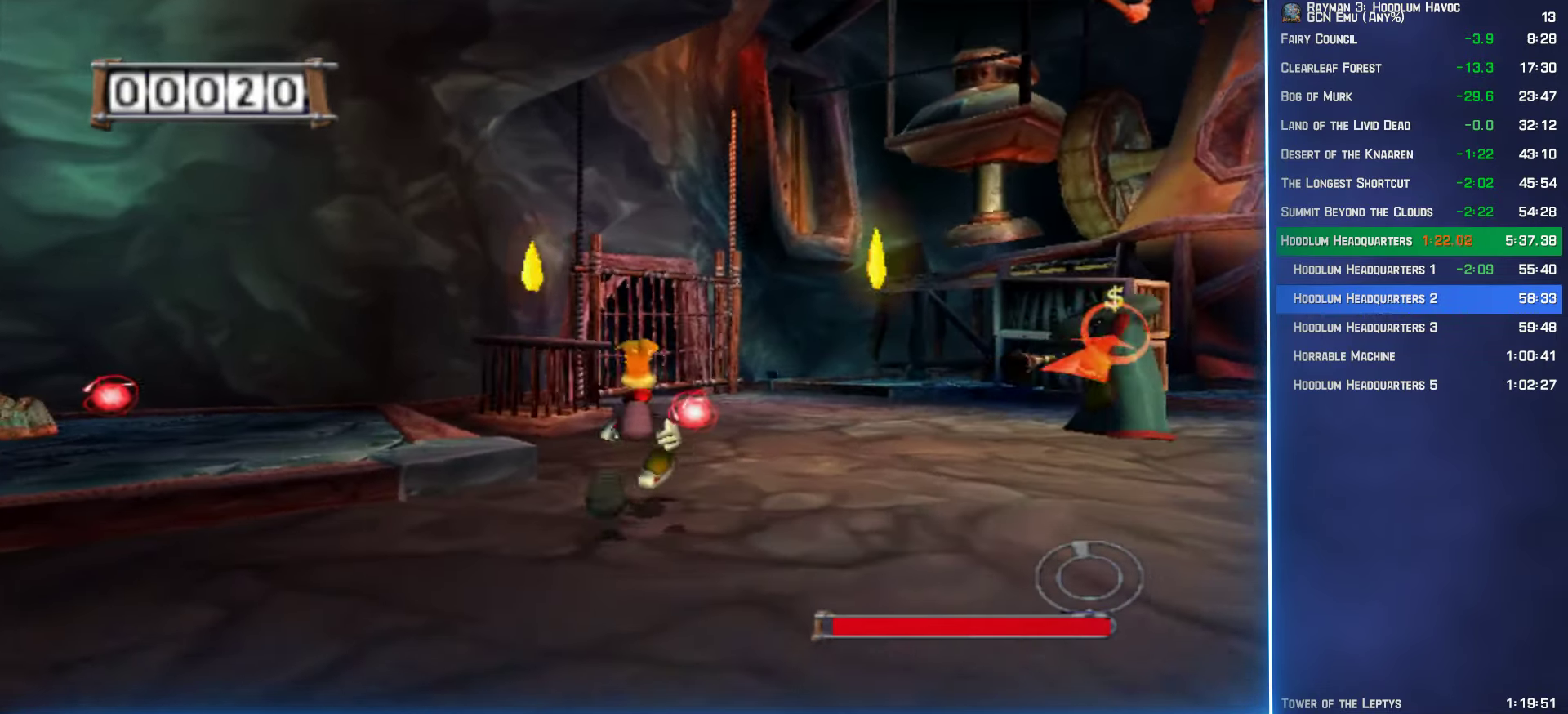
{"buttons": [], "left_stick": "up", "right_stick": "center", "events": [[200, "right_stick", "center"], [350, "A", "down"], [417, "A", "up"]]}
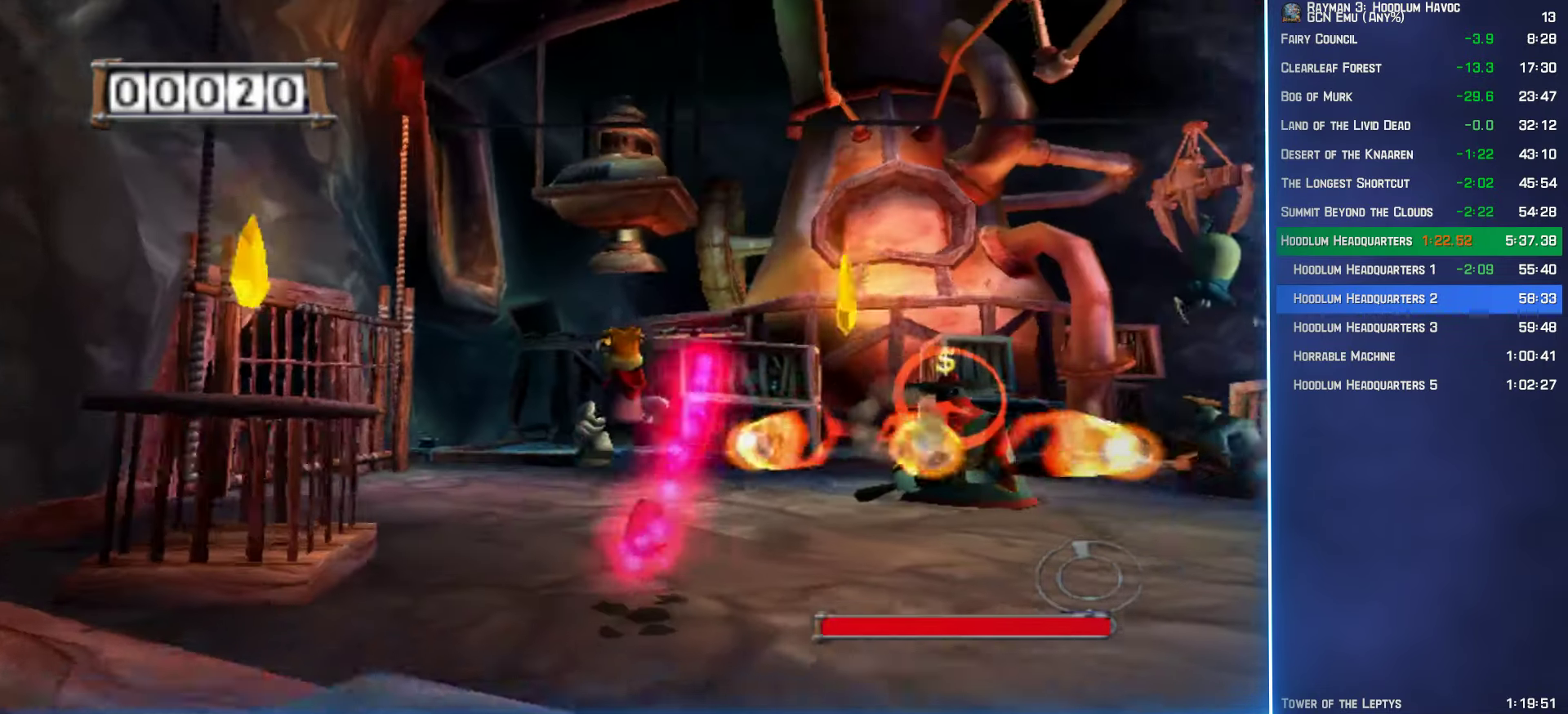
{"buttons": ["R2"], "left_stick": "down-left", "right_stick": "center", "events": [[167, "left_stick", "left"], [283, "left_stick", "down-left"], [383, "R2", "down"]]}
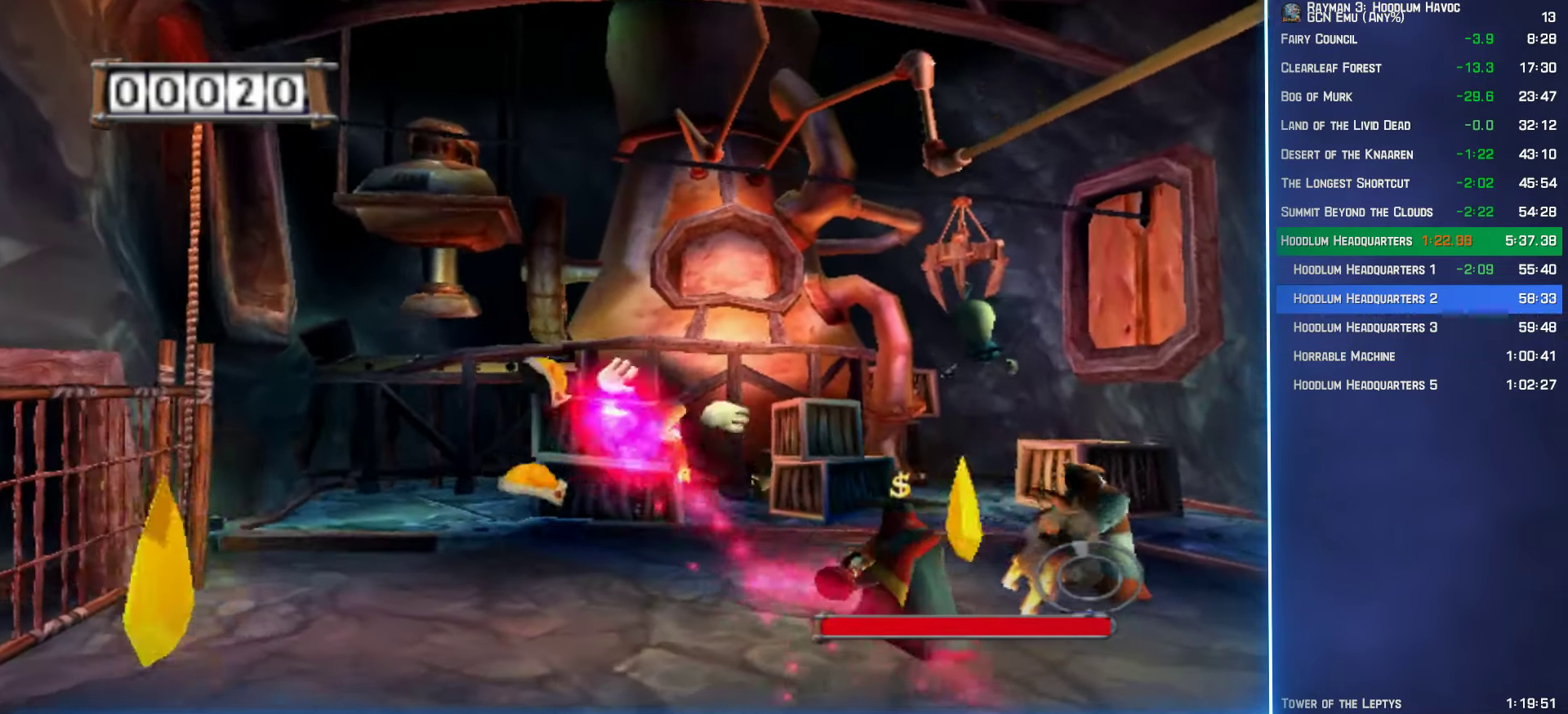
{"buttons": [], "left_stick": "left", "right_stick": "center", "events": [[83, "left_stick", "left"], [150, "right_stick", "right"], [350, "right_stick", "center"], [433, "R2", "up"]]}
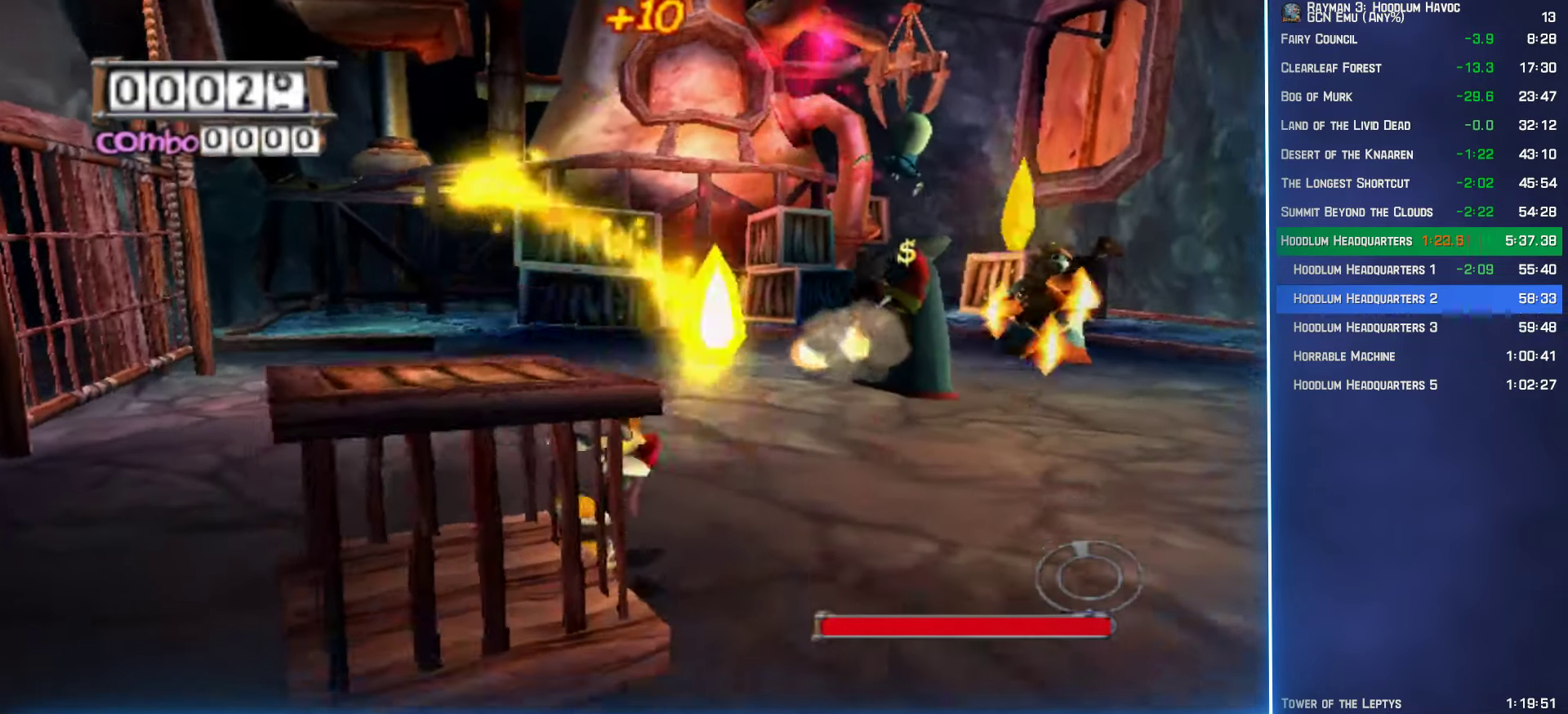
{"buttons": [], "left_stick": "down", "right_stick": "right", "events": [[17, "left_stick", "down-left"], [83, "A", "down"], [150, "left_stick", "down"], [183, "A", "up"], [300, "right_stick", "right"]]}
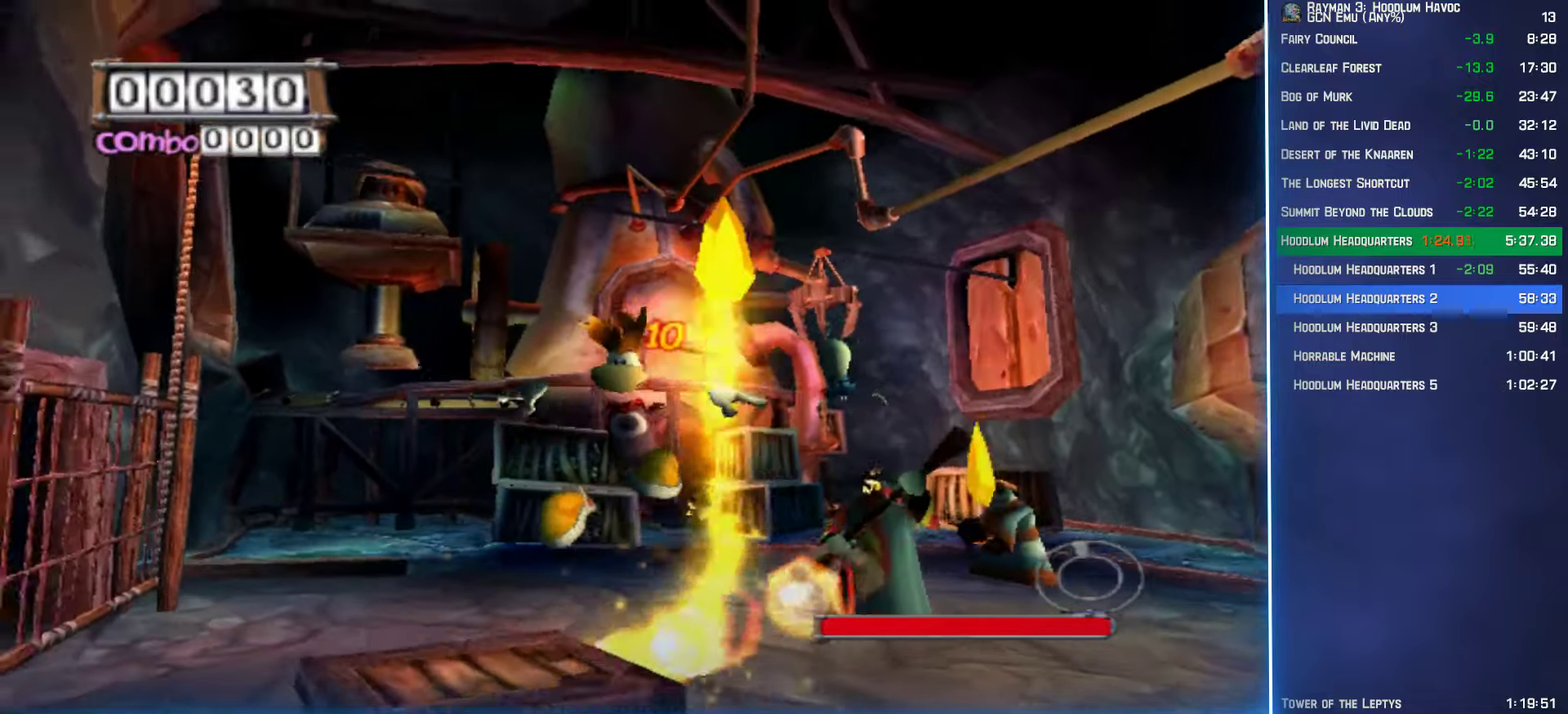
{"buttons": [], "left_stick": "center", "right_stick": "right", "events": [[67, "R2", "down"], [67, "left_stick", "center"], [384, "R2", "up"]]}
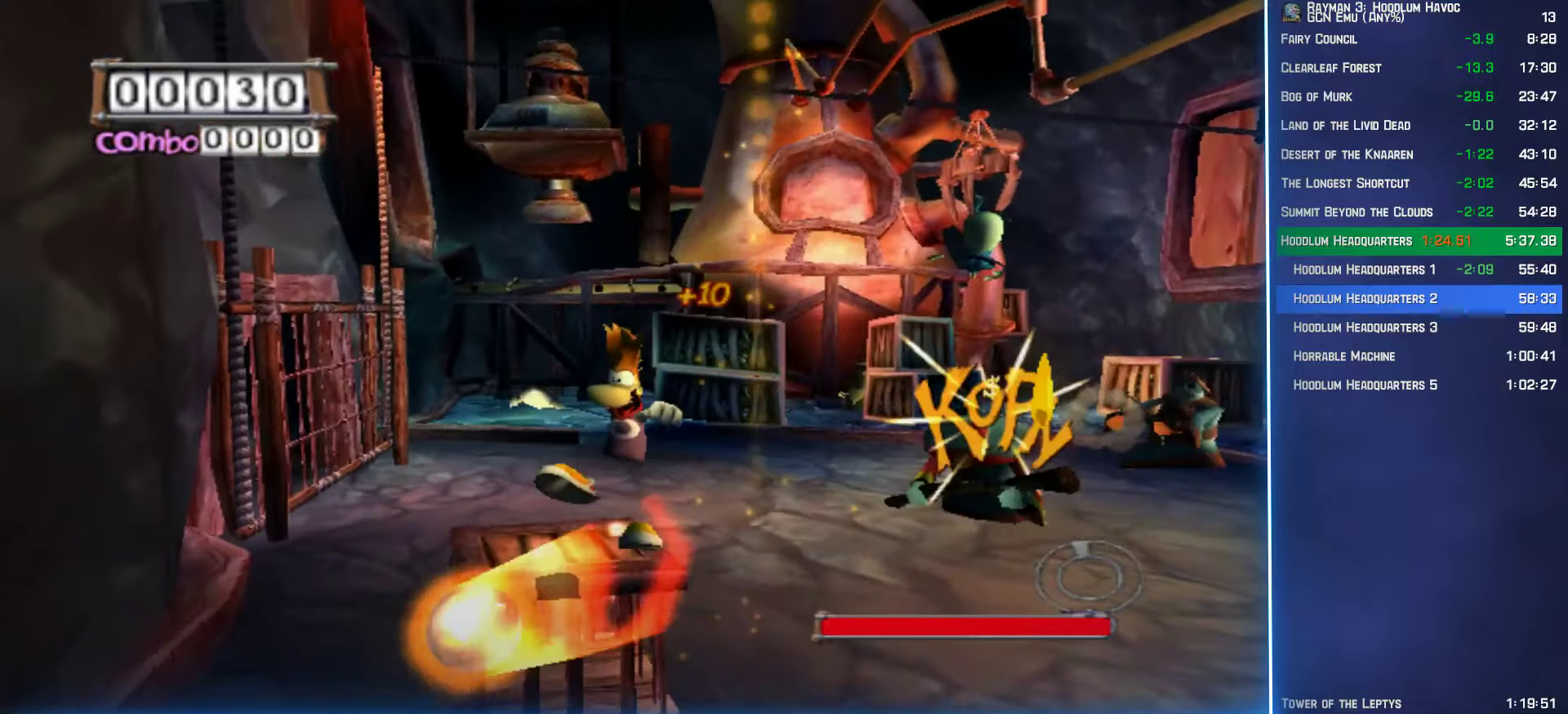
{"buttons": [], "left_stick": "center", "right_stick": "right", "events": []}
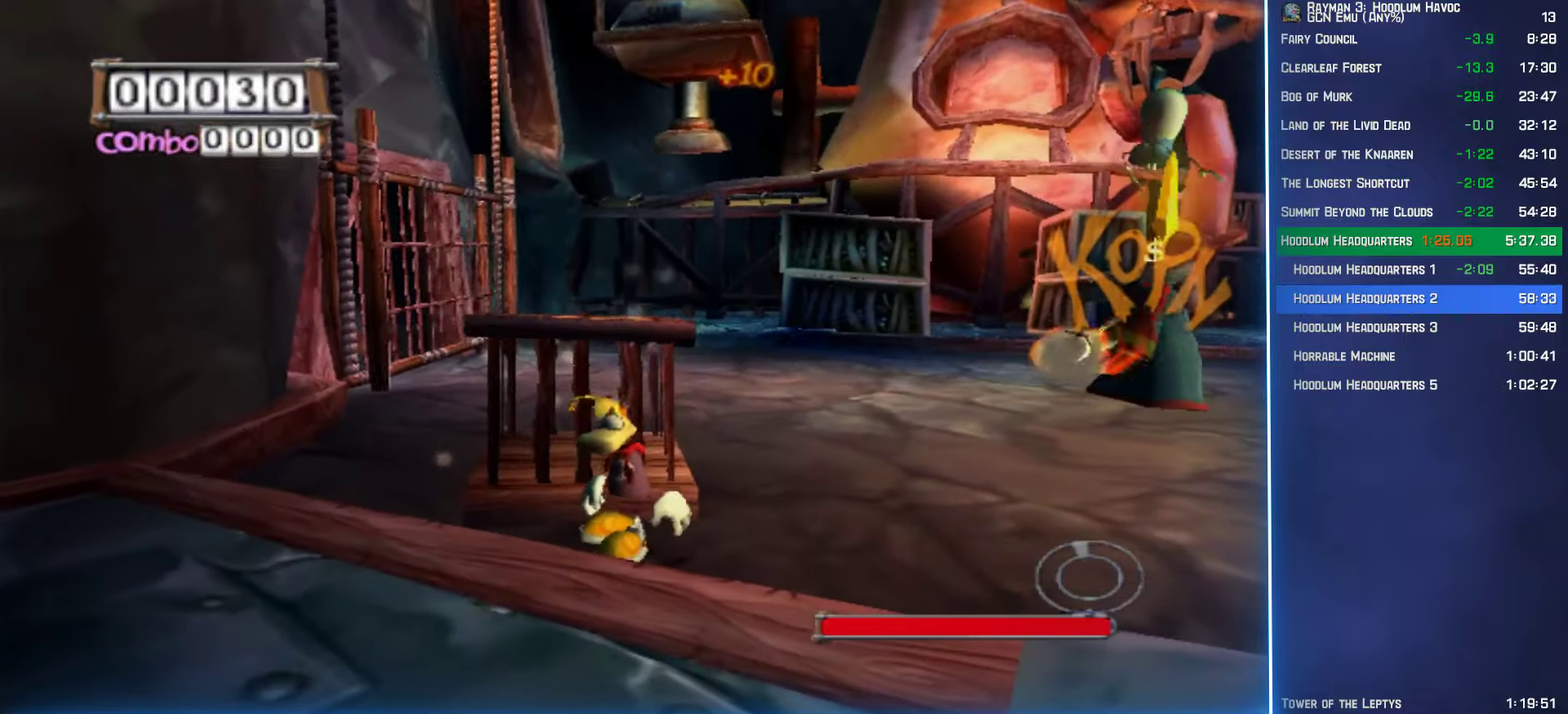
{"buttons": ["R2"], "left_stick": "left", "right_stick": "right", "events": [[234, "R2", "down"], [400, "left_stick", "left"]]}
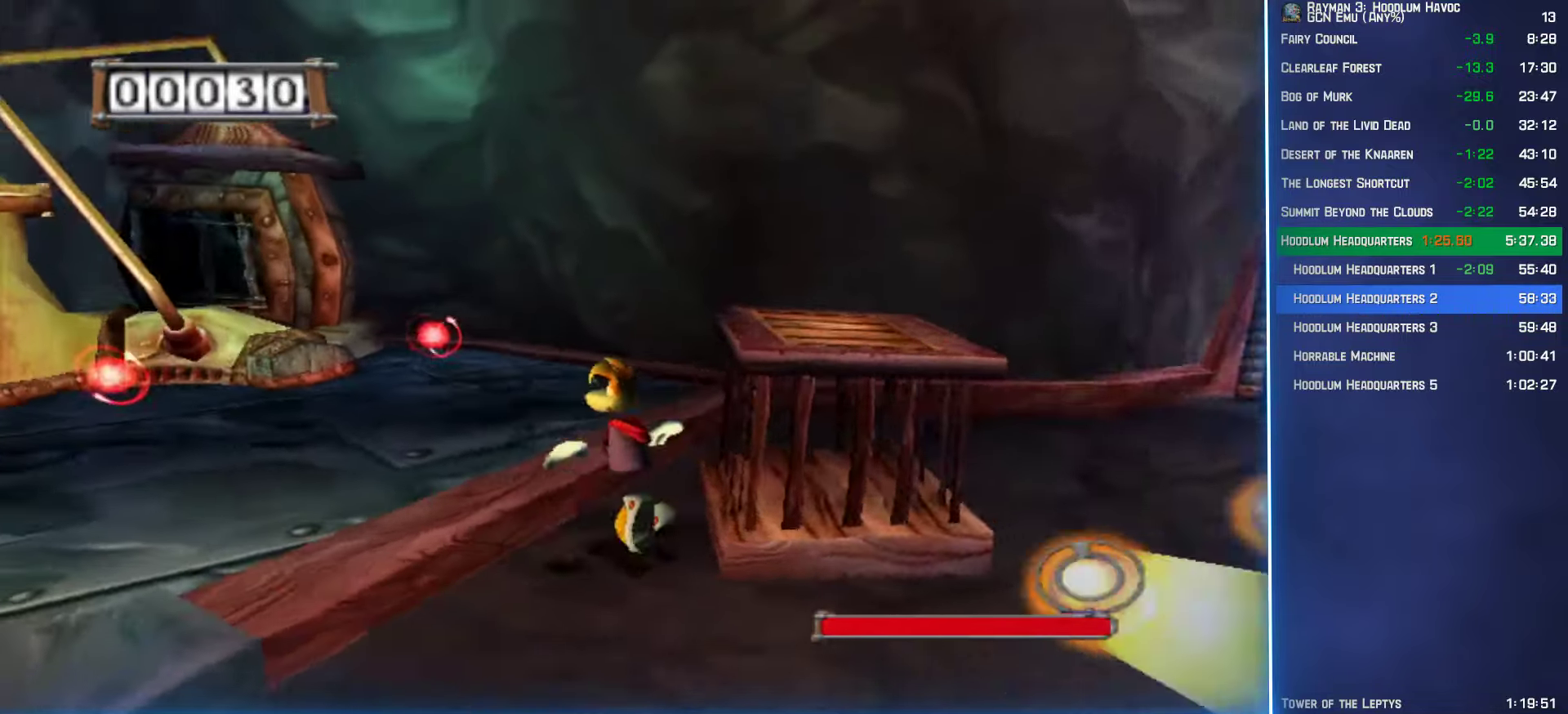
{"buttons": ["R2"], "left_stick": "right", "right_stick": "right", "events": [[84, "left_stick", "right"], [167, "A", "down"], [367, "A", "up"]]}
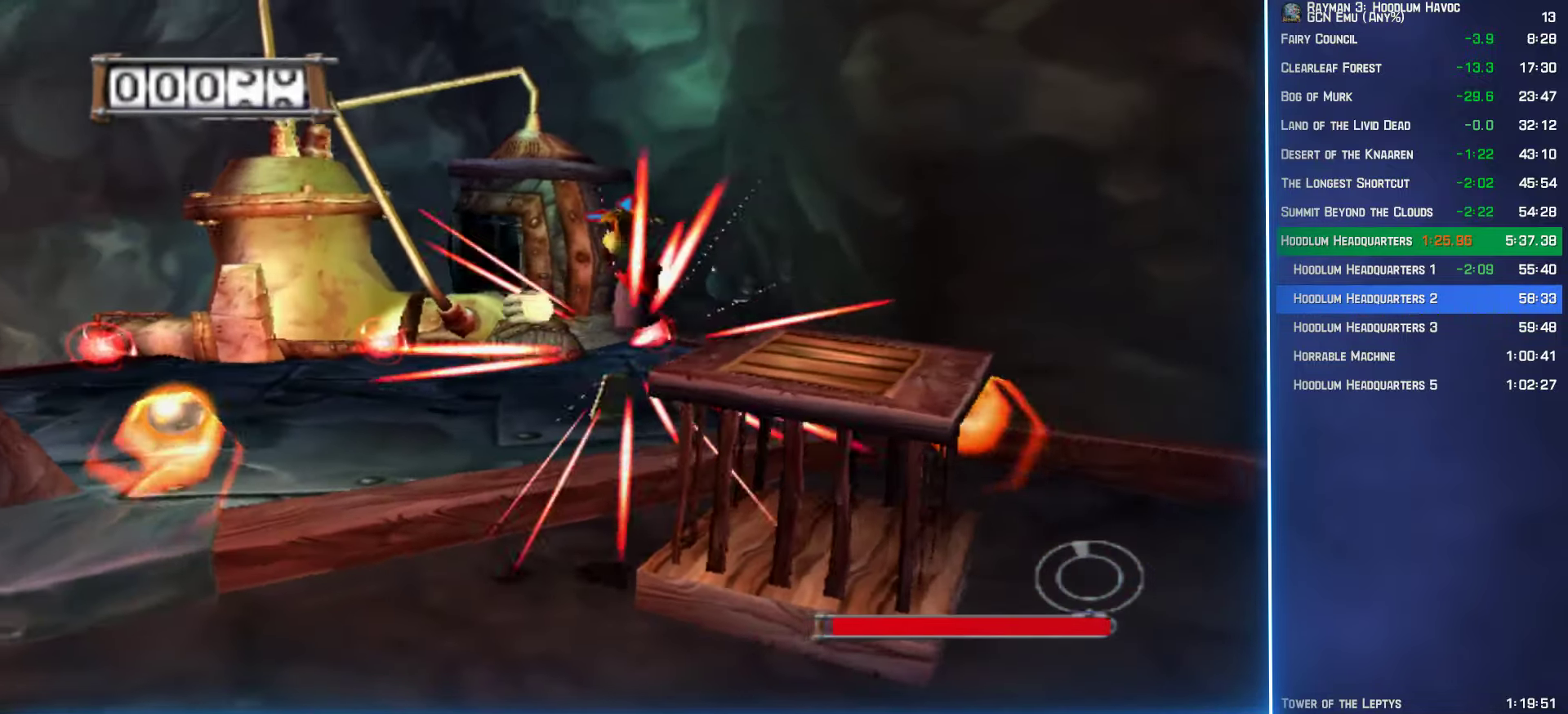
{"buttons": ["A", "R2"], "left_stick": "center", "right_stick": "center", "events": [[267, "left_stick", "center"], [317, "right_stick", "center"], [484, "A", "down"]]}
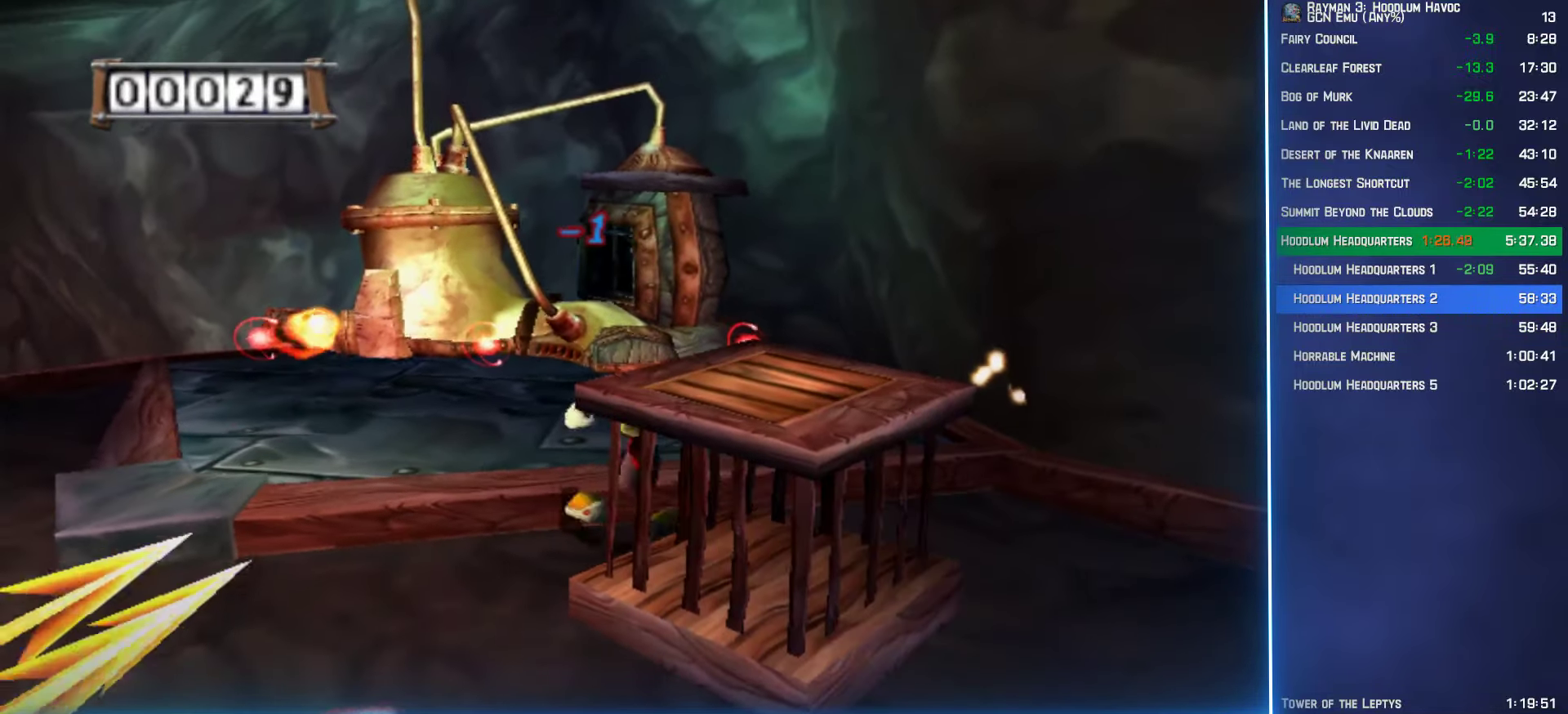
{"buttons": ["R2"], "left_stick": "down-right", "right_stick": "center", "events": [[84, "A", "up"], [267, "left_stick", "down-right"]]}
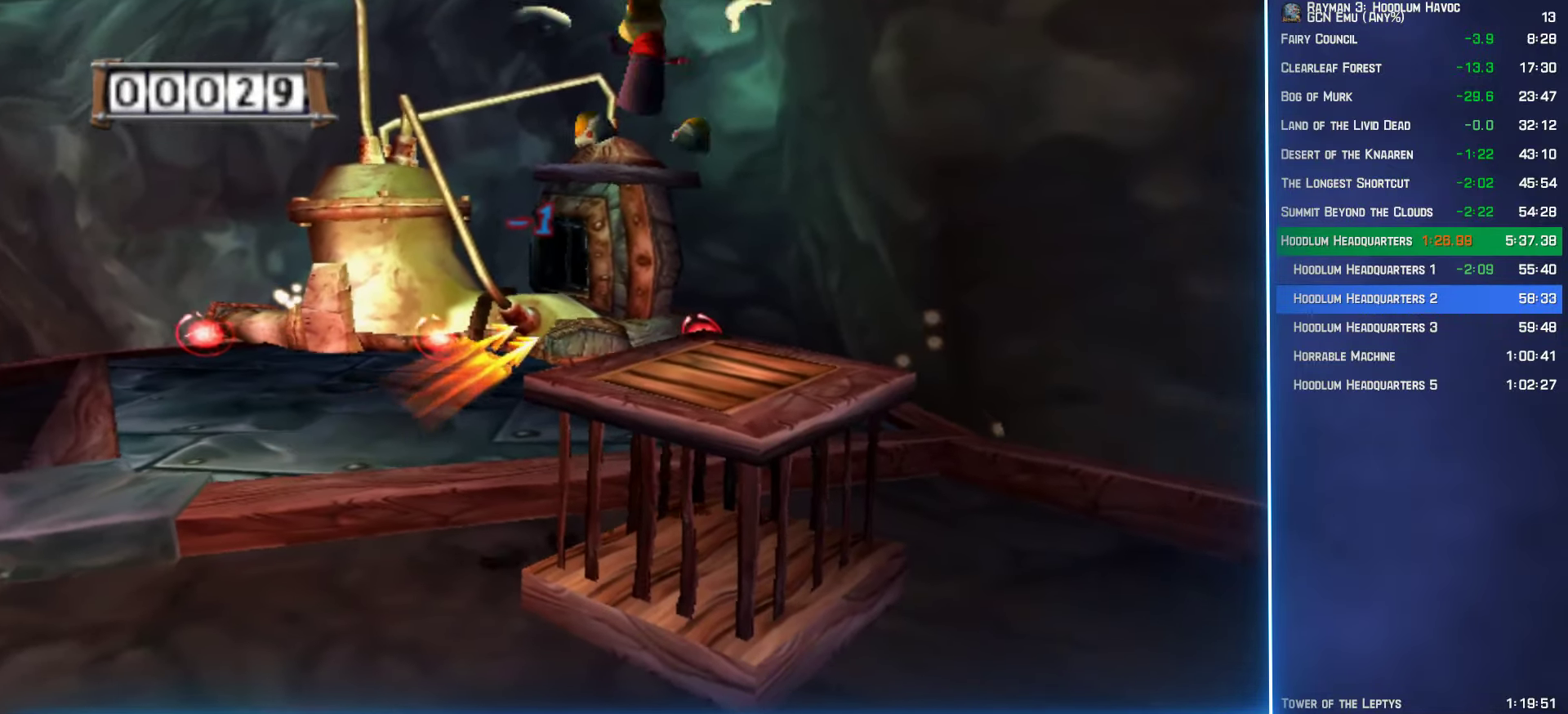
{"buttons": ["R2"], "left_stick": "center", "right_stick": "center", "events": [[167, "R2", "up"], [200, "left_stick", "up-left"], [267, "R2", "down"], [300, "left_stick", "center"]]}
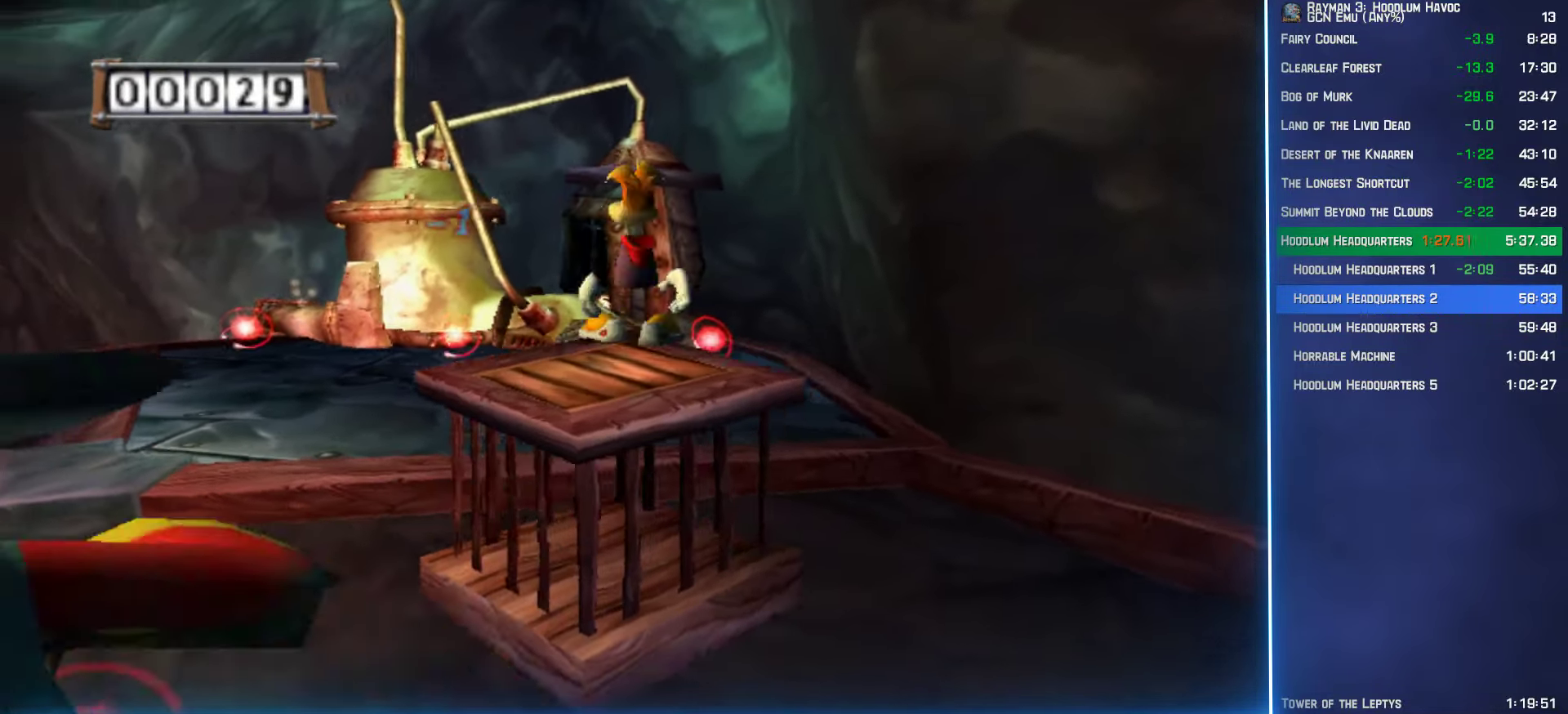
{"buttons": ["R2"], "left_stick": "down", "right_stick": "center", "events": [[367, "left_stick", "down"]]}
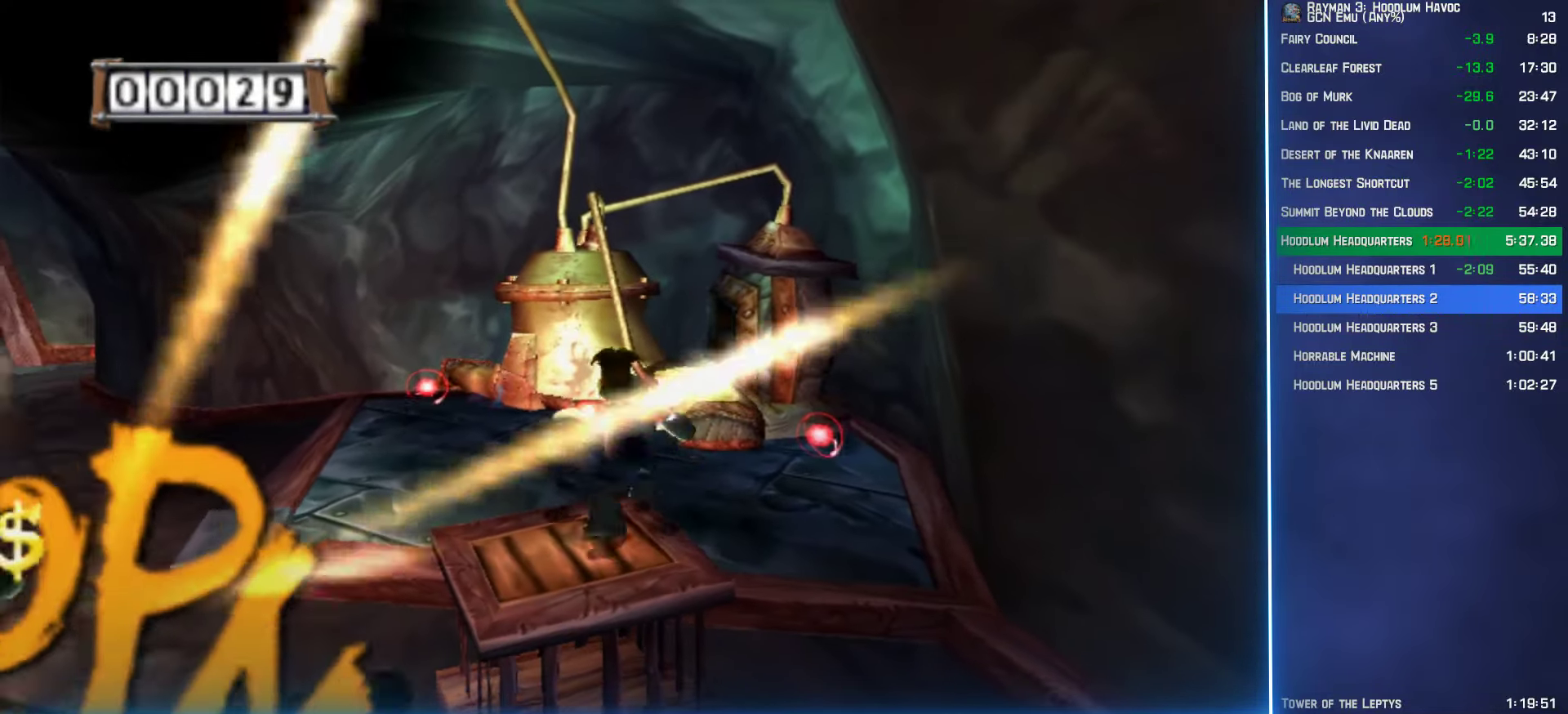
{"buttons": ["R2"], "left_stick": "center", "right_stick": "center", "events": [[34, "left_stick", "center"], [217, "Y", "down"], [250, "left_stick", "down-right"], [317, "left_stick", "center"], [434, "Y", "up"]]}
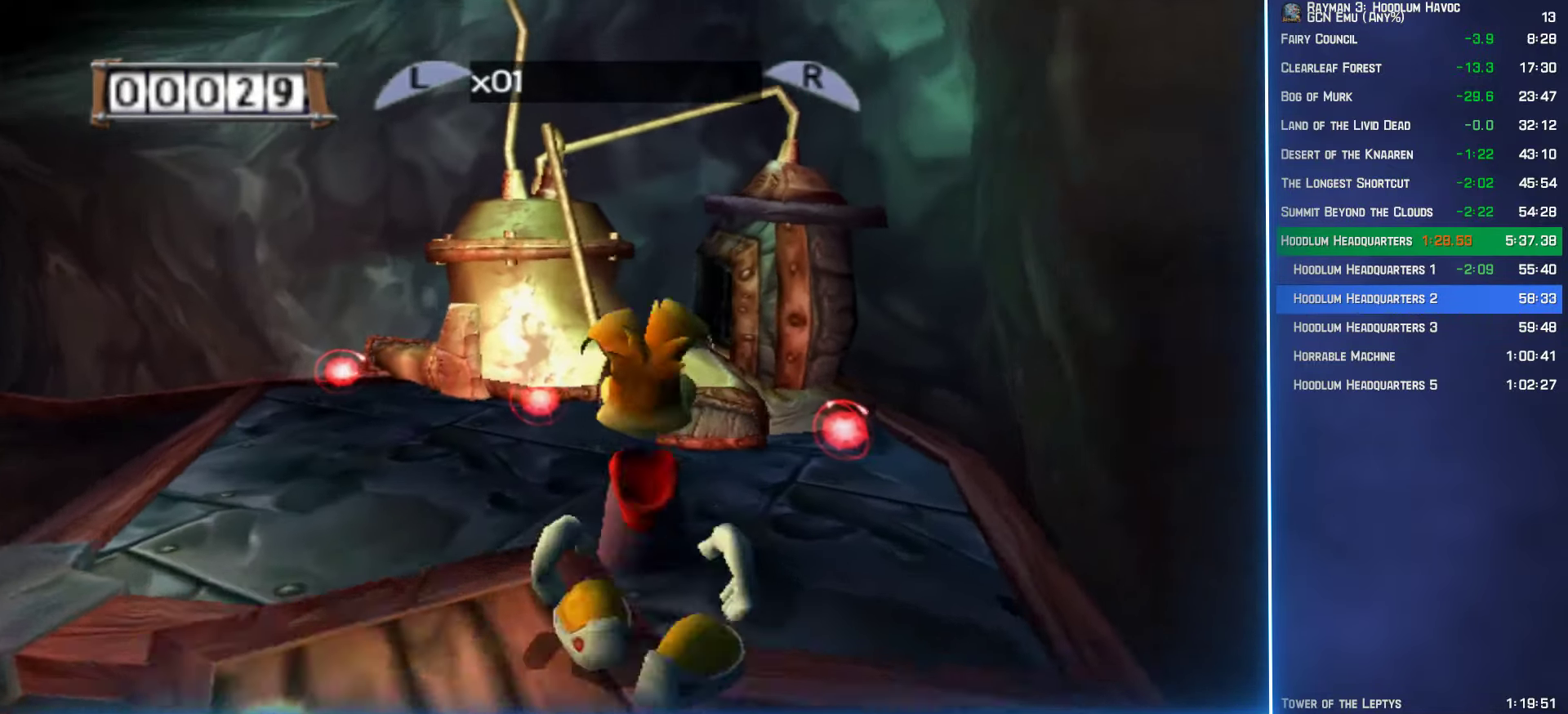
{"buttons": ["R2"], "left_stick": "up", "right_stick": "center", "events": [[500, "left_stick", "up"]]}
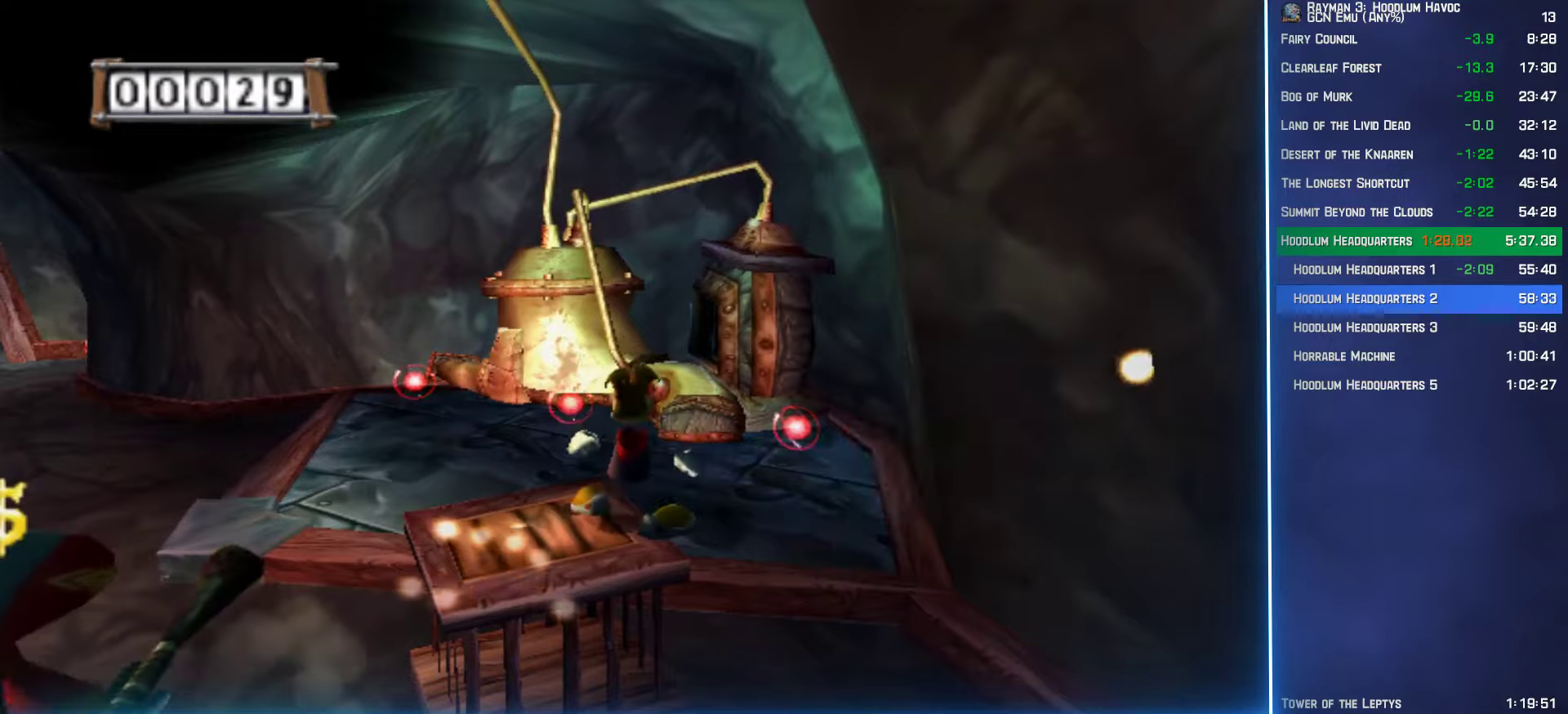
{"buttons": ["R2"], "left_stick": "center", "right_stick": "center", "events": [[116, "DPAD_RIGHT", "down"], [150, "Y", "down"], [200, "B", "down"], [216, "DPAD_RIGHT", "up"], [266, "left_stick", "center"], [316, "B", "up"], [316, "Y", "up"], [400, "Y", "down"], [466, "Y", "up"]]}
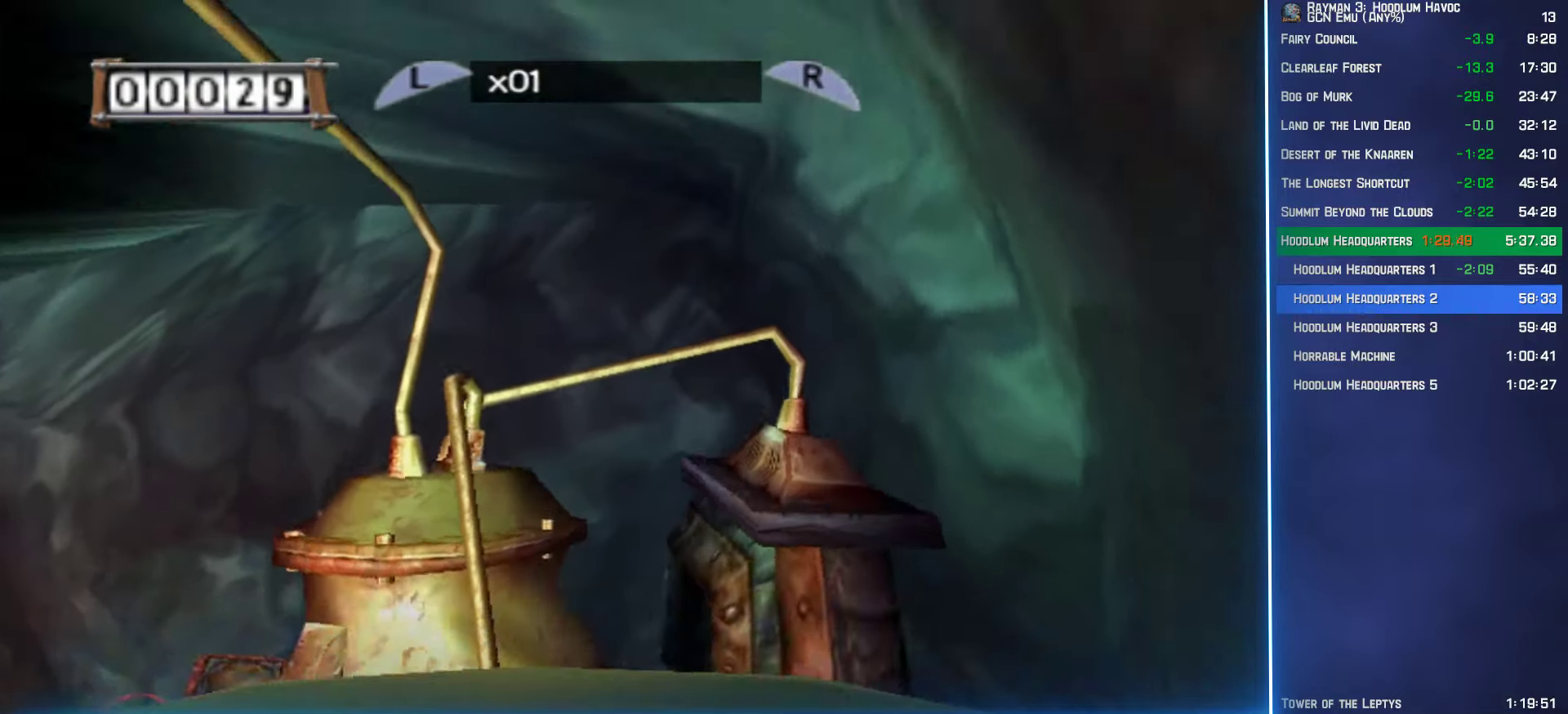
{"buttons": ["R2"], "left_stick": "center", "right_stick": "center", "events": [[33, "Y", "down"], [133, "Y", "up"], [183, "Y", "down"], [283, "Y", "up"], [383, "Y", "down"], [450, "Y", "up"]]}
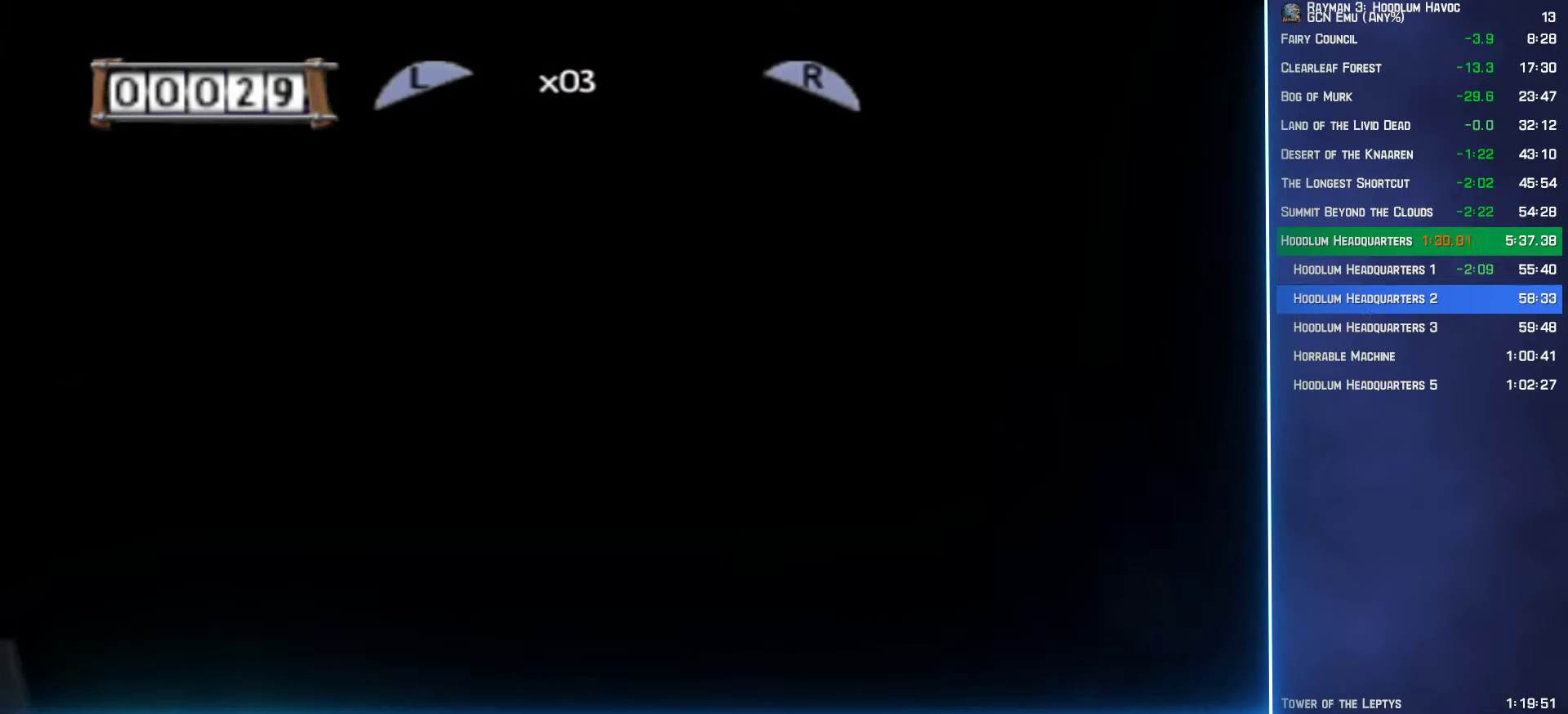
{"buttons": ["R2"], "left_stick": "right", "right_stick": "center", "events": [[33, "Y", "down"], [66, "left_stick", "right"], [100, "Y", "up"], [200, "Y", "down"], [283, "Y", "up"], [366, "Y", "down"], [416, "Y", "up"]]}
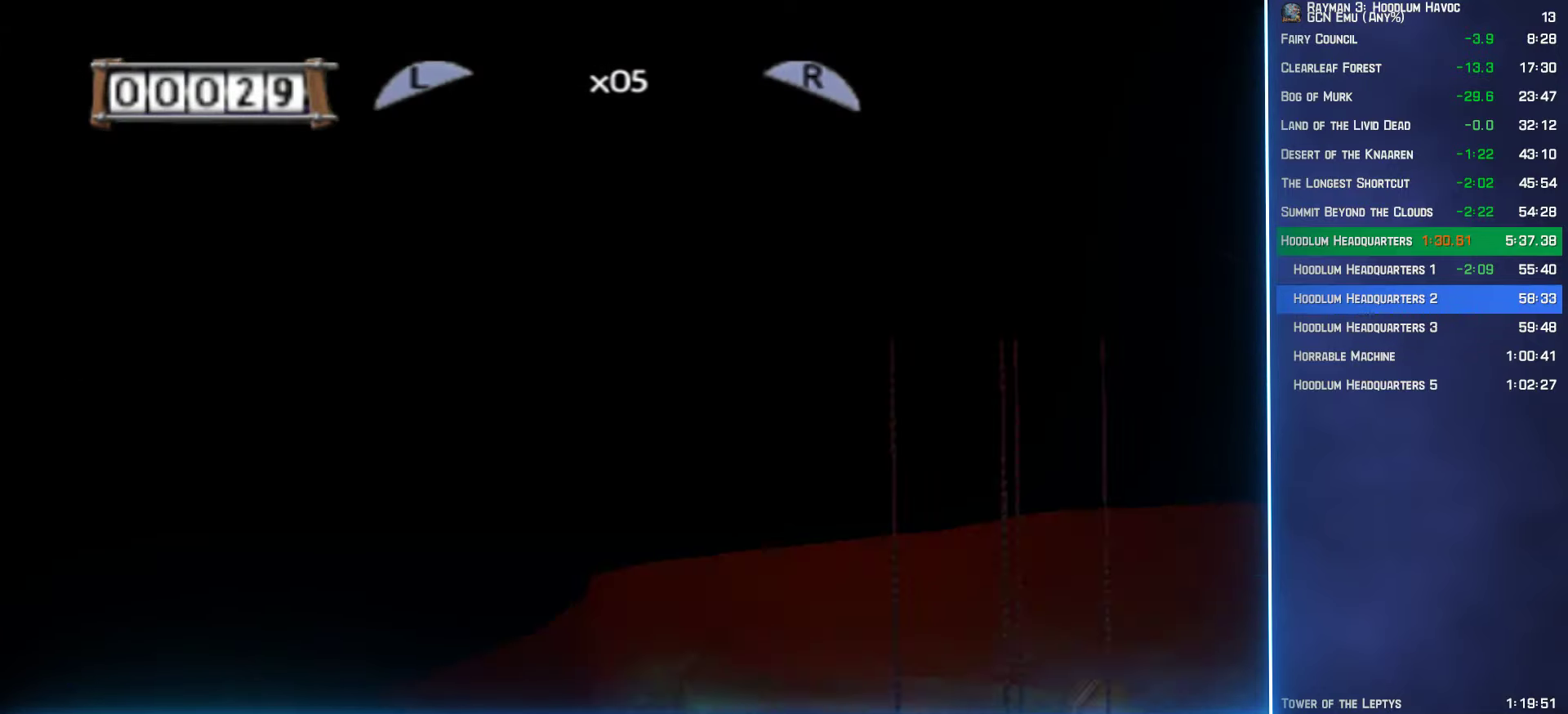
{"buttons": ["Y", "R2"], "left_stick": "right", "right_stick": "center", "events": [[16, "Y", "down"], [83, "Y", "up"], [150, "Y", "down"], [250, "Y", "up"], [316, "Y", "down"], [416, "Y", "up"], [500, "Y", "down"]]}
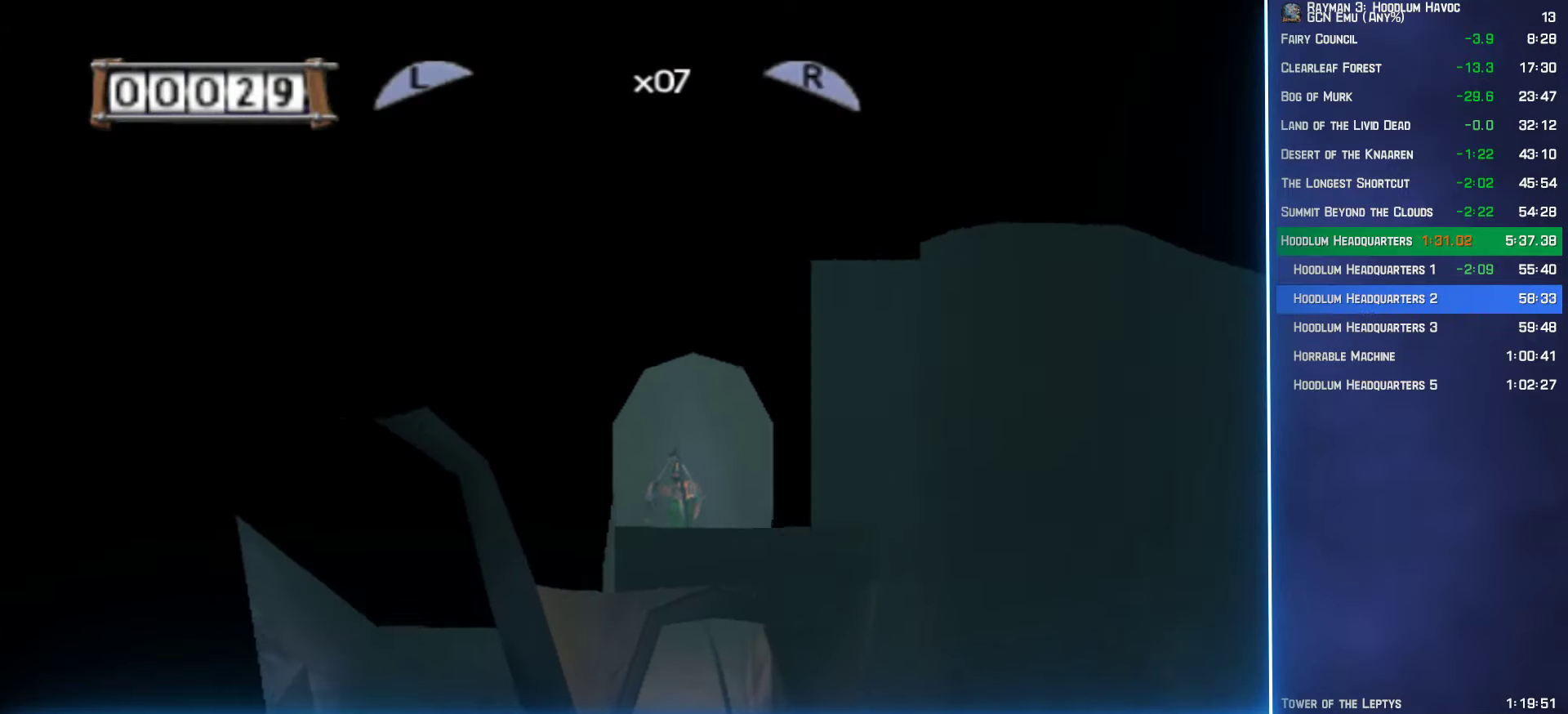
{"buttons": ["Y", "R2"], "left_stick": "center", "right_stick": "center", "events": [[83, "Y", "up"], [166, "Y", "down"], [250, "Y", "up"], [266, "left_stick", "center"], [333, "Y", "down"], [400, "Y", "up"], [483, "Y", "down"]]}
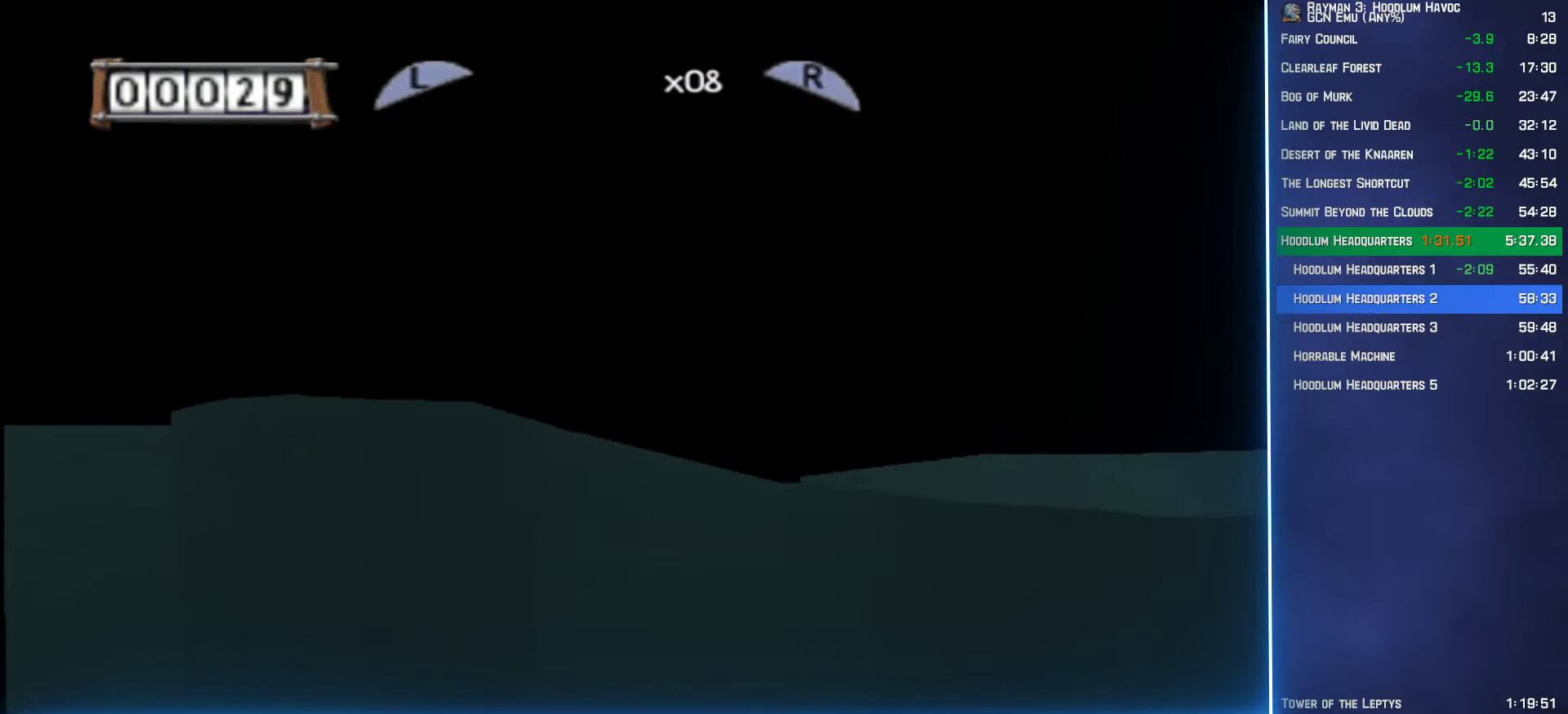
{"buttons": ["R2"], "left_stick": "up-right", "right_stick": "center", "events": [[16, "left_stick", "right"], [83, "Y", "up"], [166, "Y", "down"], [183, "left_stick", "up"], [283, "Y", "up"], [350, "Y", "down"], [350, "left_stick", "center"], [450, "Y", "up"], [450, "left_stick", "up-right"]]}
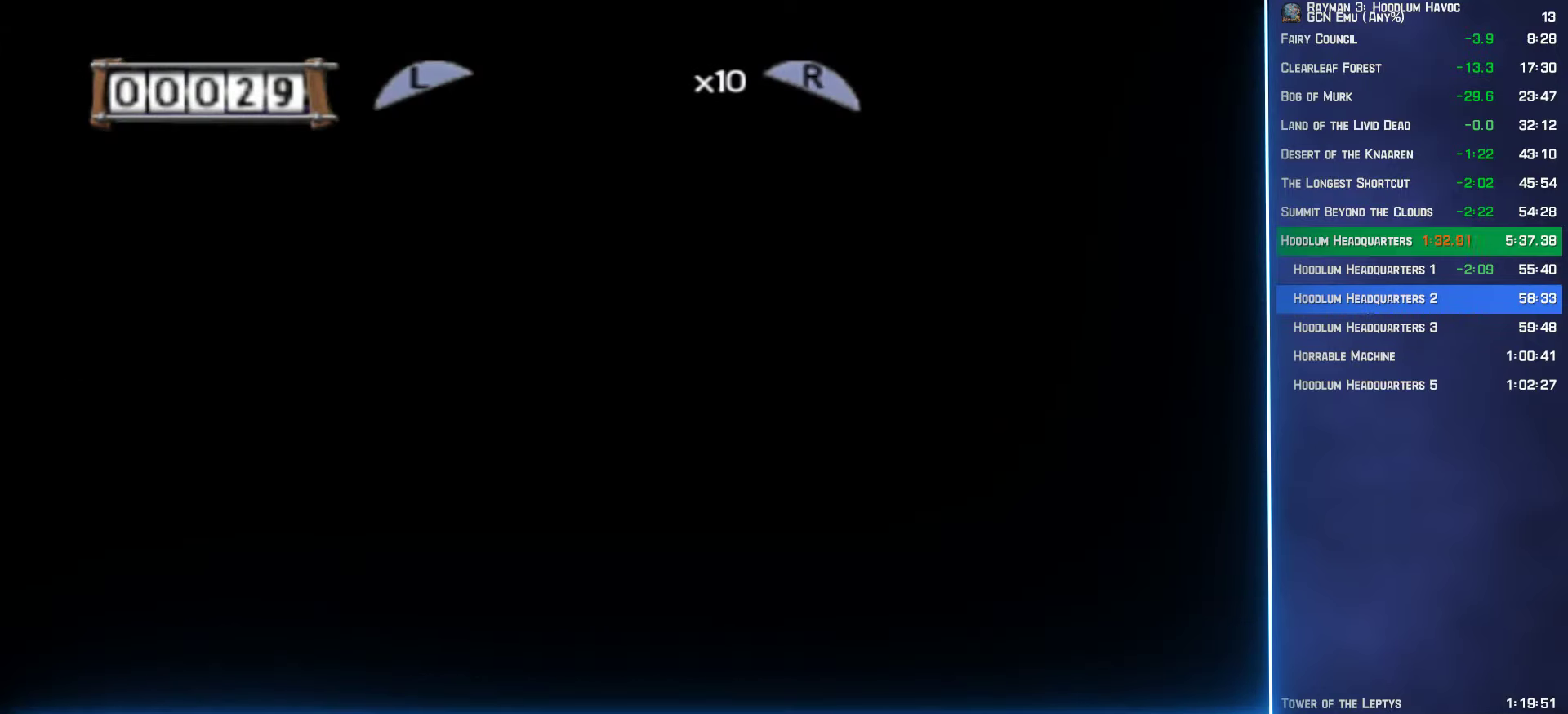
{"buttons": ["R2"], "left_stick": "center", "right_stick": "center", "events": [[50, "Y", "down"], [133, "Y", "up"], [133, "left_stick", "up"], [216, "Y", "down"], [300, "Y", "up"], [383, "Y", "down"], [416, "left_stick", "center"], [500, "Y", "up"]]}
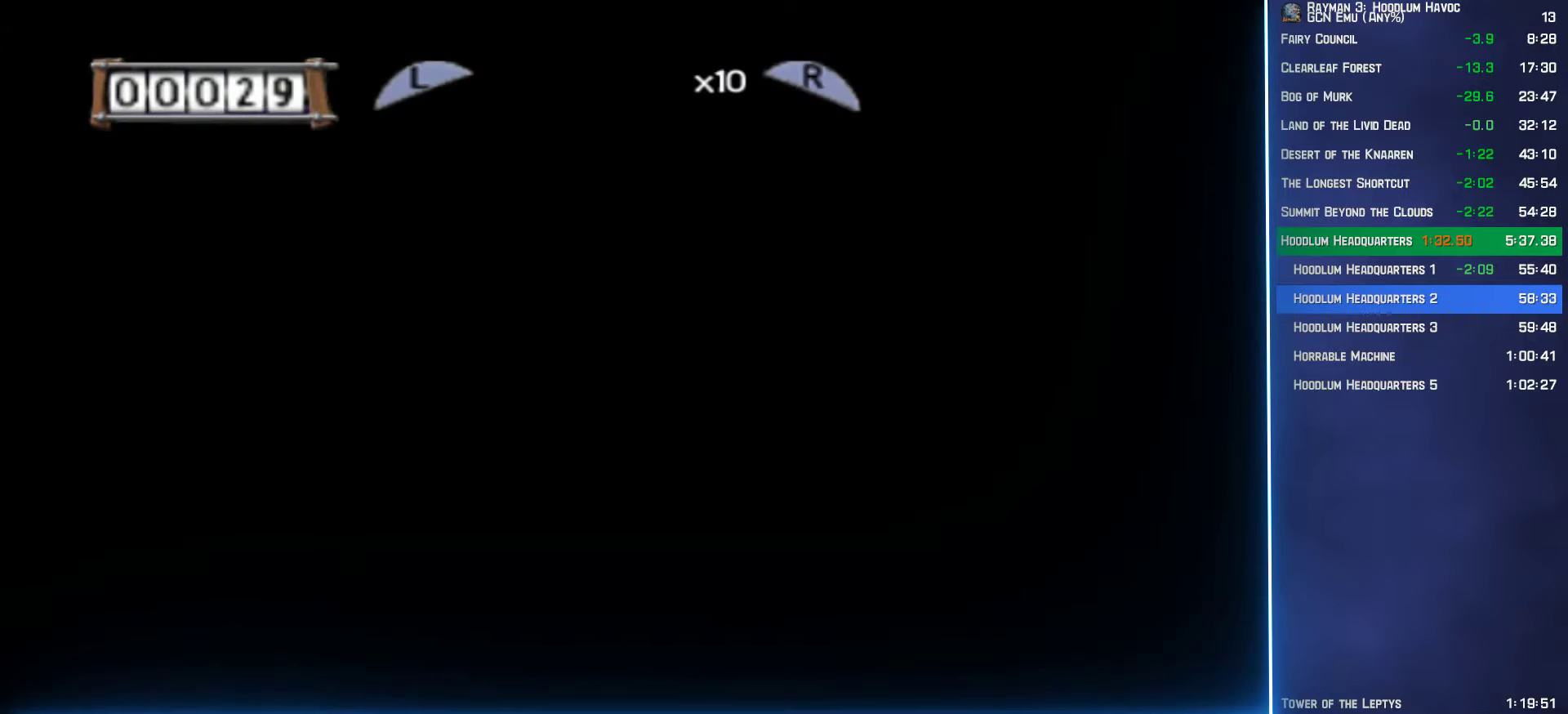
{"buttons": ["Y", "R2"], "left_stick": "down", "right_stick": "center", "events": [[16, "left_stick", "down"], [66, "Y", "down"], [183, "Y", "up"], [250, "Y", "down"], [350, "Y", "up"], [416, "Y", "down"]]}
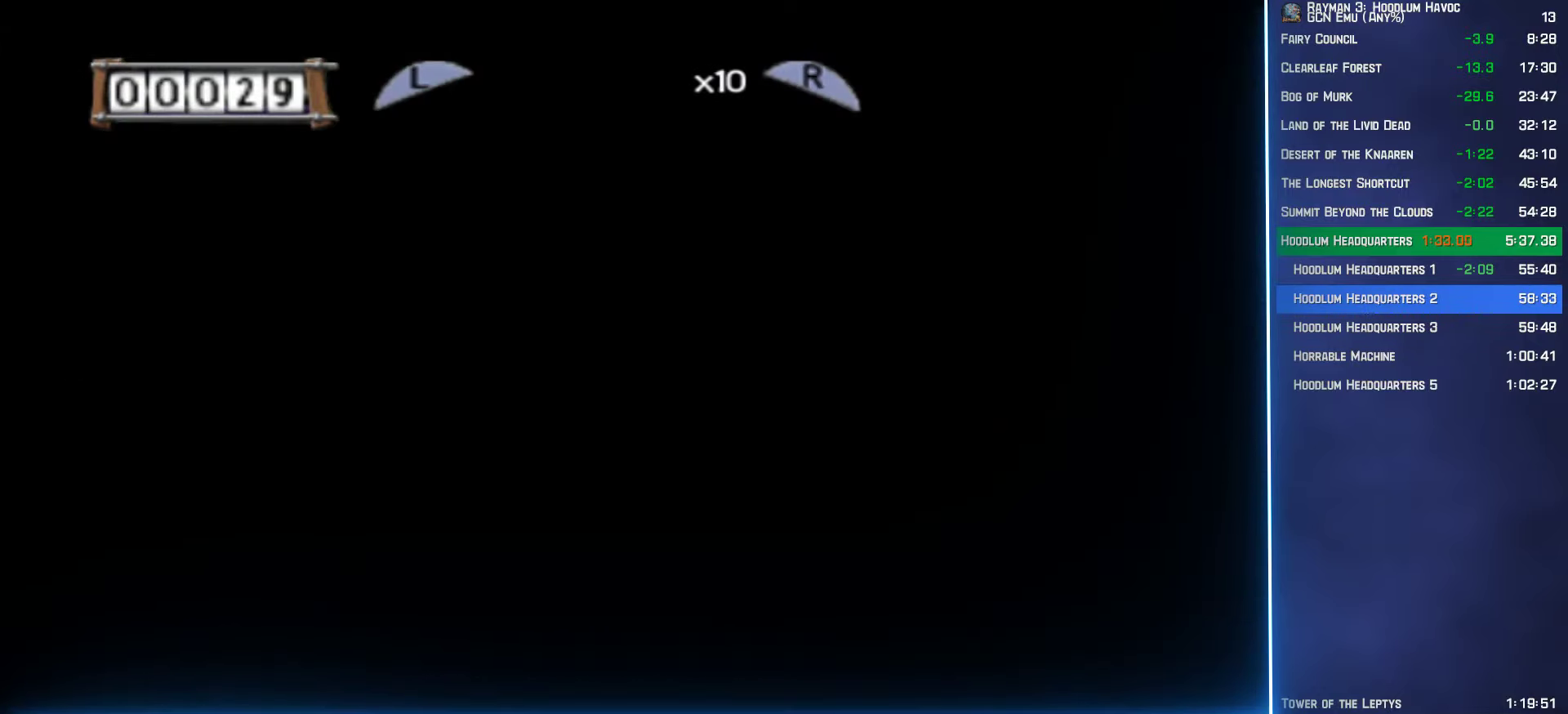
{"buttons": ["Y", "R2"], "left_stick": "center", "right_stick": "center", "events": [[16, "Y", "up"], [50, "left_stick", "center"], [100, "Y", "down"], [200, "Y", "up"], [316, "Y", "down"], [416, "Y", "up"], [466, "Y", "down"]]}
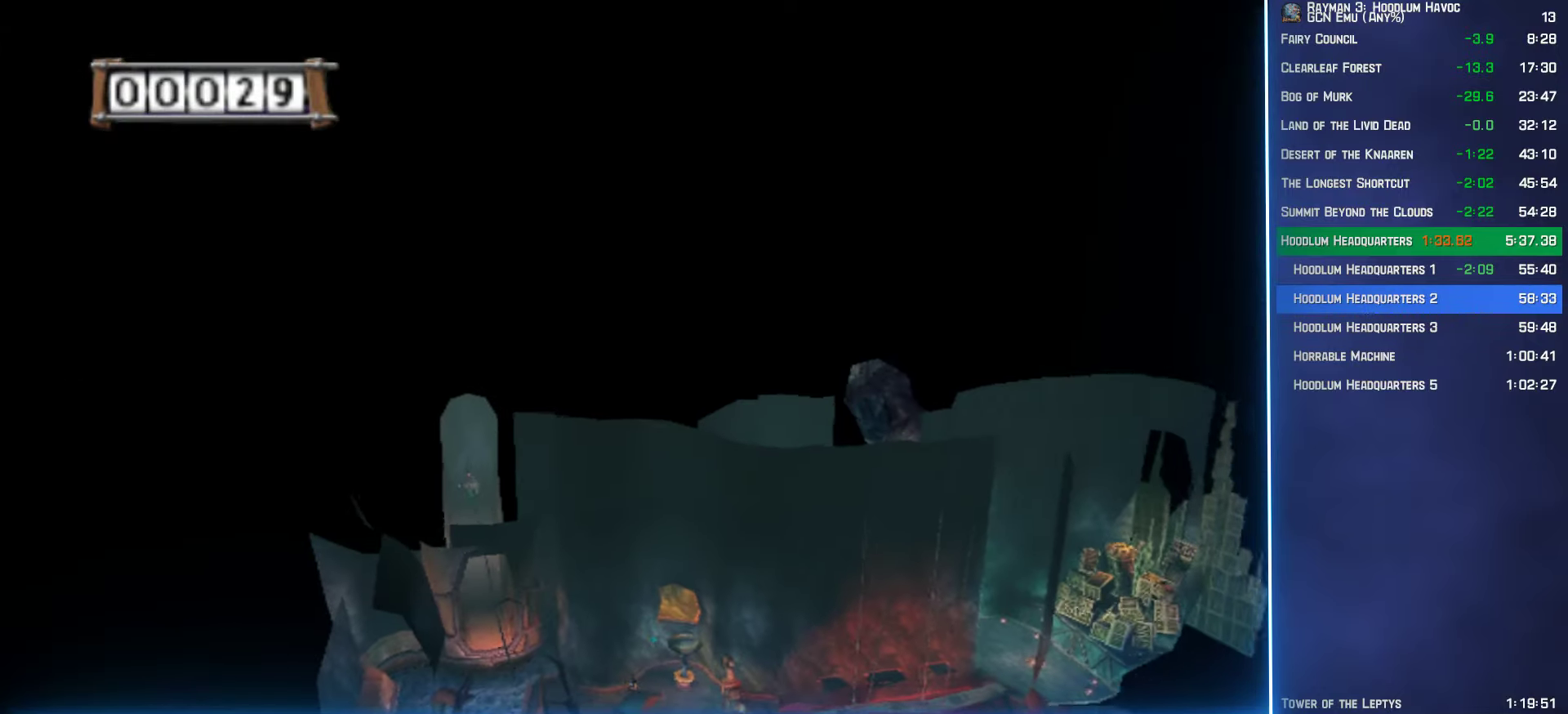
{"buttons": ["A", "R2"], "left_stick": "up", "right_stick": "center", "events": [[16, "left_stick", "up"], [83, "Y", "up"], [100, "B", "down"], [116, "A", "down"], [133, "B", "up"], [133, "R2", "up"], [417, "R2", "down"]]}
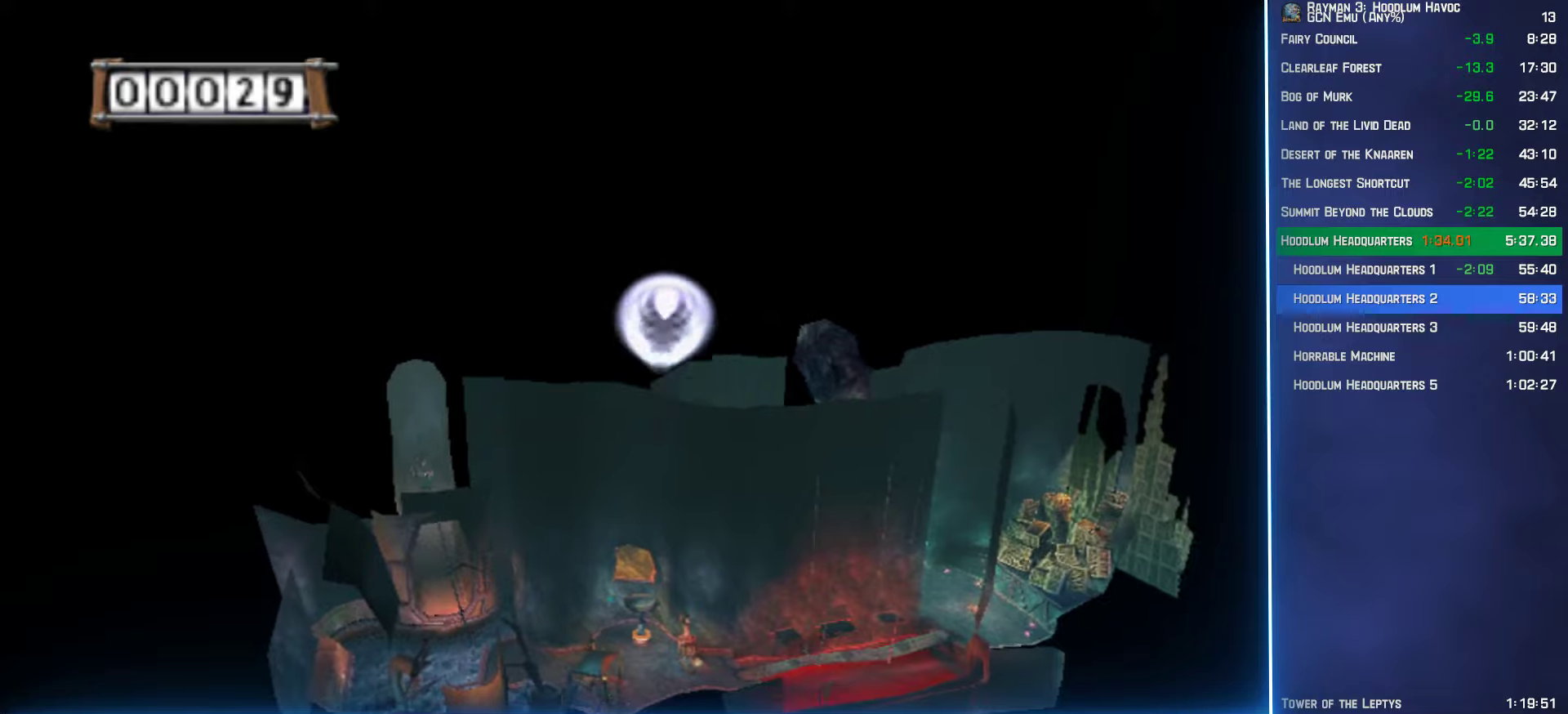
{"buttons": ["A"], "left_stick": "up", "right_stick": "center", "events": [[83, "R2", "up"]]}